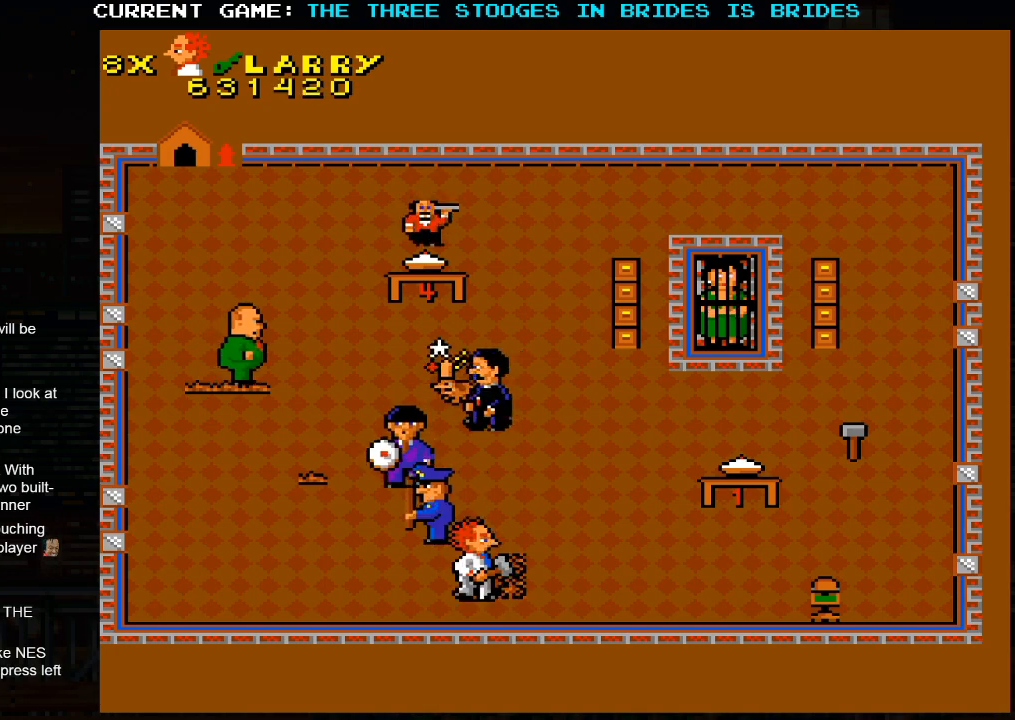
Gameplay with a controller (arcade stick); each line is a JSON object with the inputs held at the frame after it (dt_ms = milliseconds from this image to that frame). "events" lists button and stick changes between this image and that frame as [ms after this image, input, new state], when the widget could be followed in between. Not read: L3 R3.
{"dt_ms": 500, "buttons": [], "left_stick": "right", "events": []}
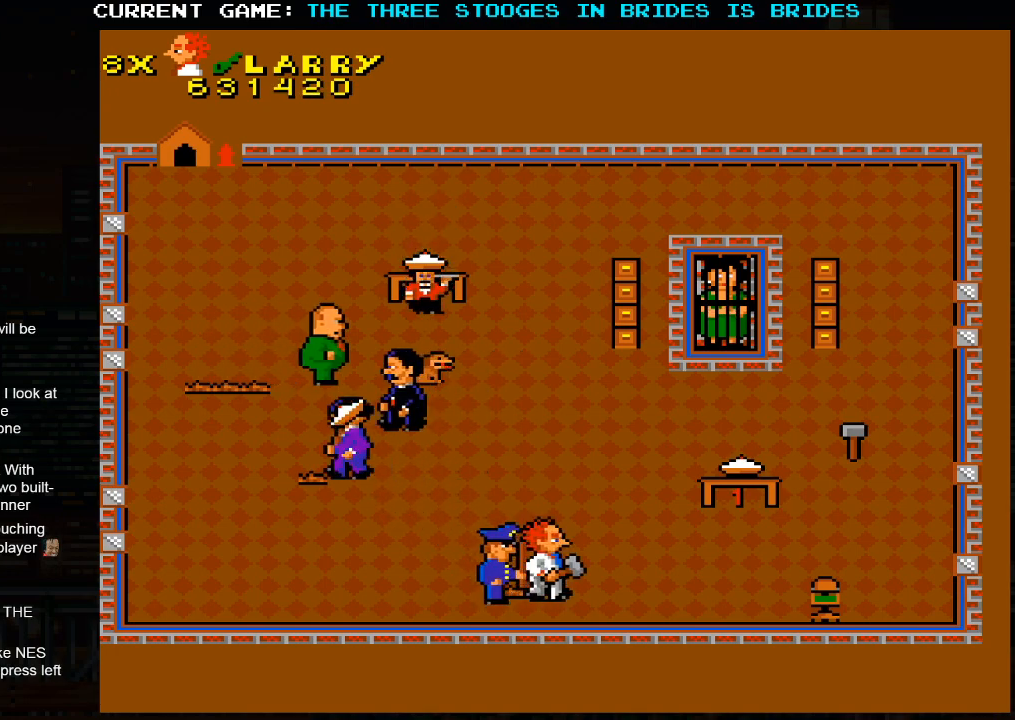
{"dt_ms": 500, "buttons": [], "left_stick": "right", "events": []}
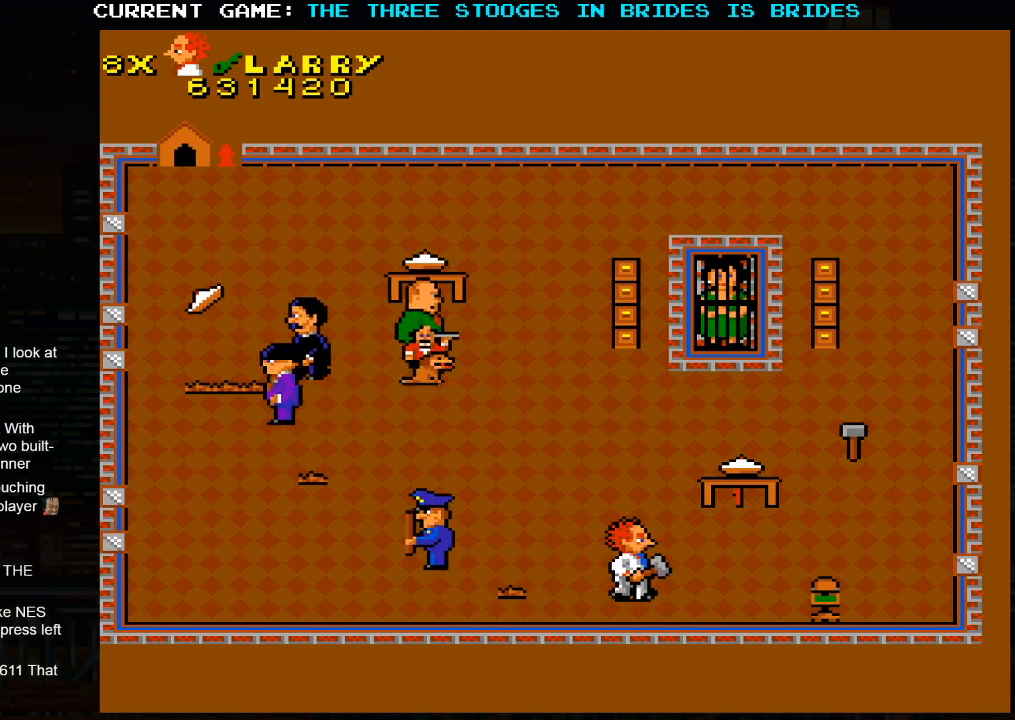
{"dt_ms": 500, "buttons": [], "left_stick": "right", "events": []}
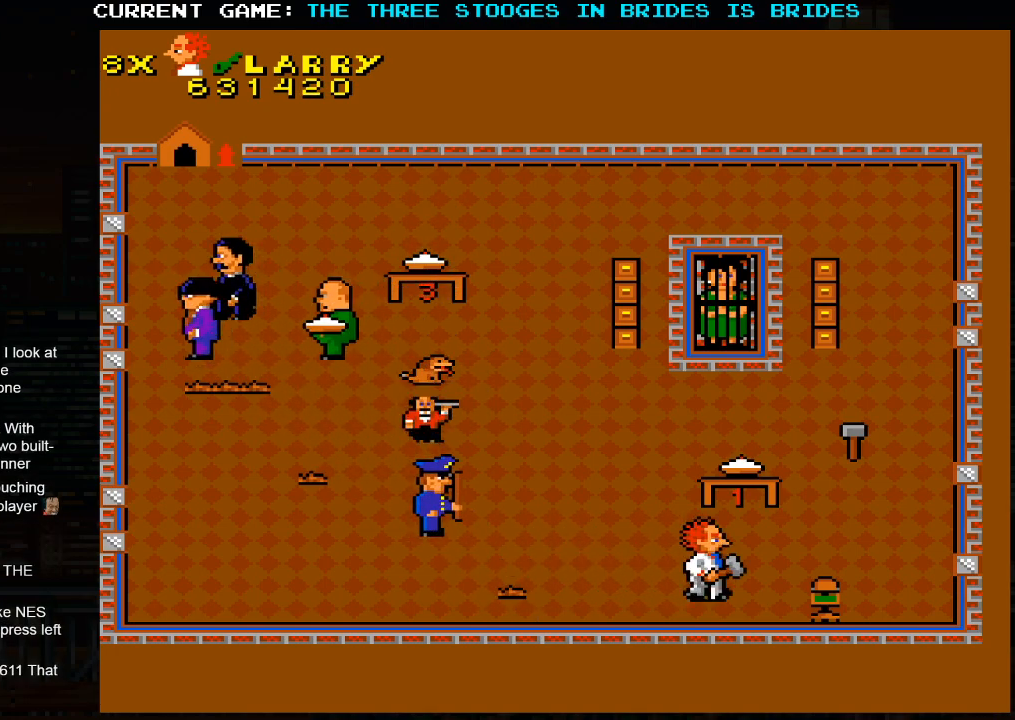
{"dt_ms": 1000, "buttons": [], "left_stick": "up-right"}
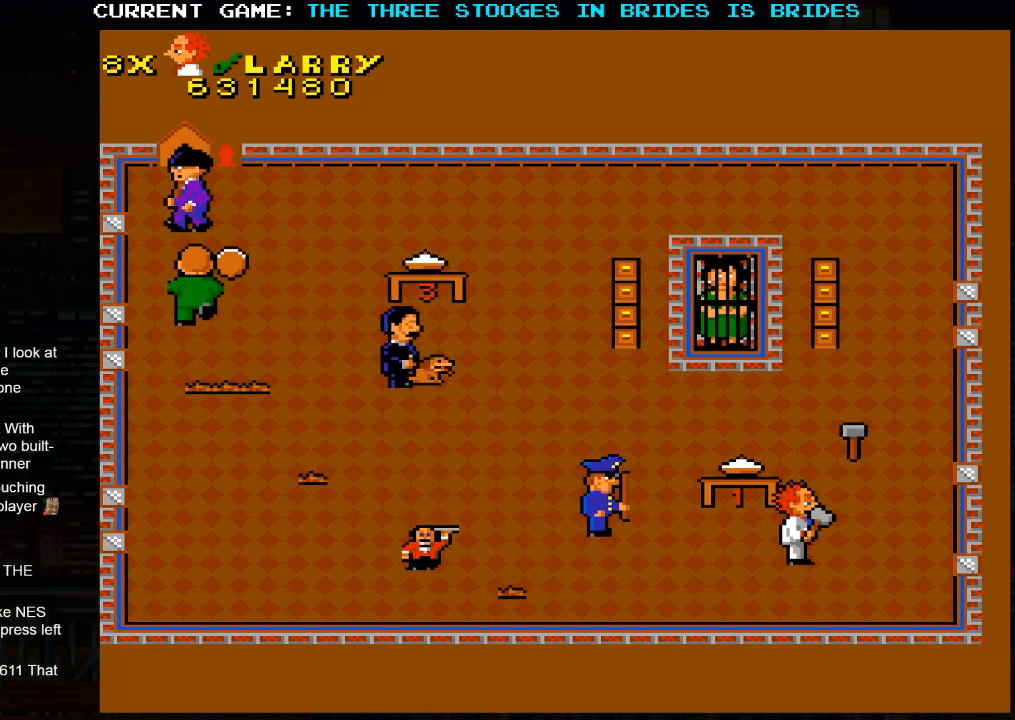
{"dt_ms": 500, "buttons": [], "left_stick": "up", "events": [[350, "left_stick", "up"]]}
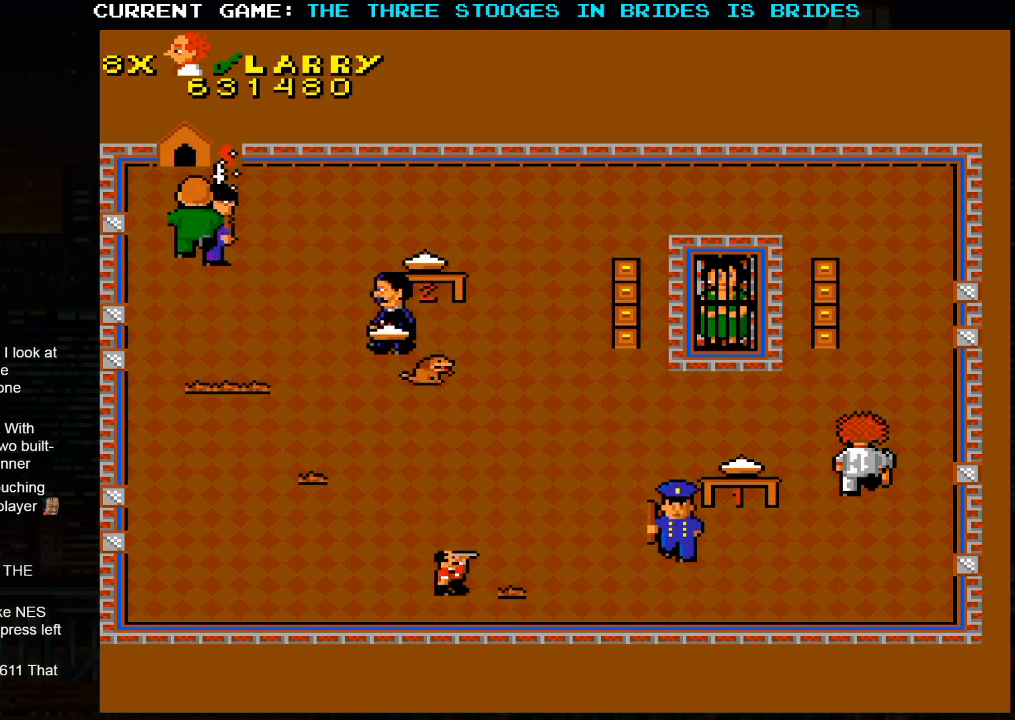
{"dt_ms": 500, "buttons": [], "left_stick": "up-left", "events": [[450, "left_stick", "up-left"]]}
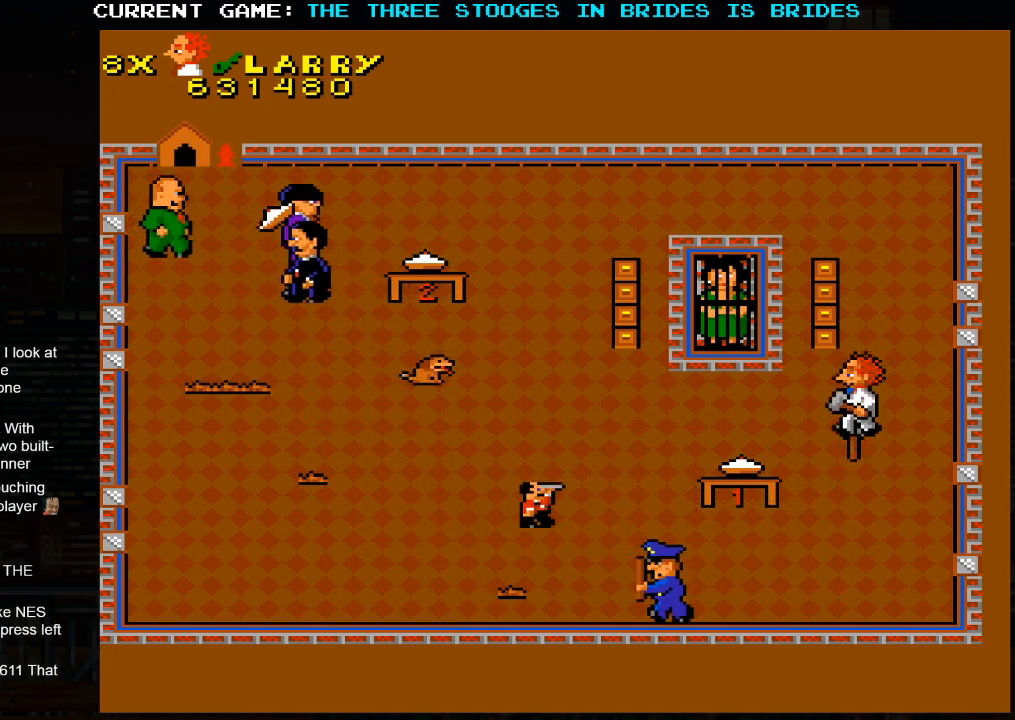
{"dt_ms": 500, "buttons": [], "left_stick": "up-left", "events": [[100, "left_stick", "up-right"], [350, "left_stick", "up-left"]]}
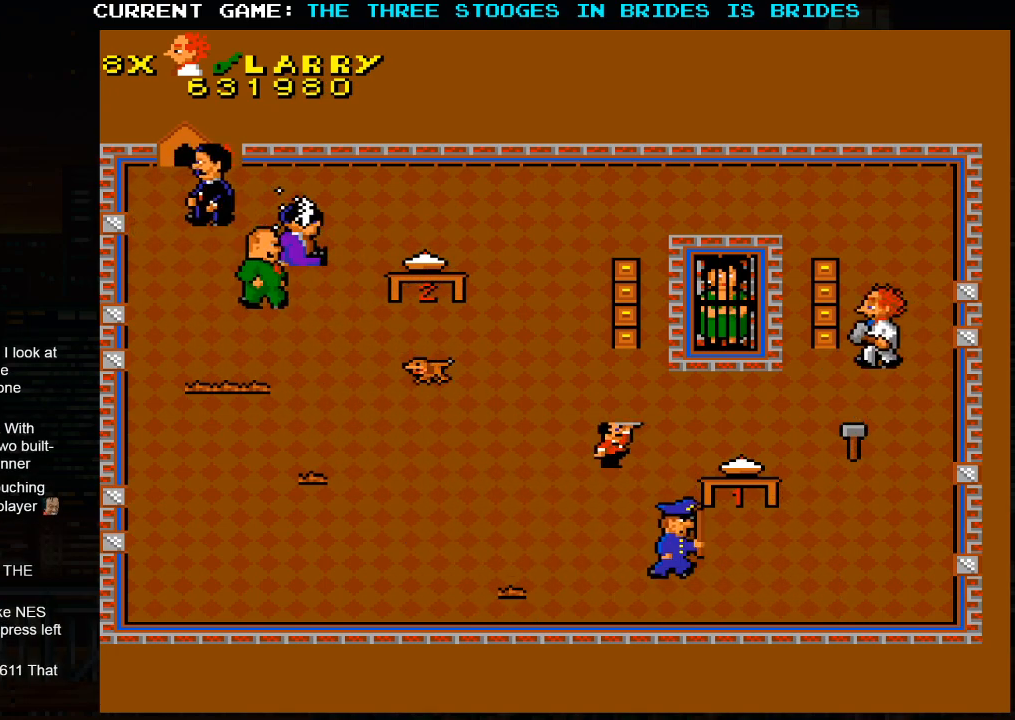
{"dt_ms": 500, "buttons": [], "left_stick": "up", "events": [[50, "left_stick", "left"], [150, "left_stick", "down"], [233, "left_stick", "right"], [283, "left_stick", "up-right"], [467, "left_stick", "up"]]}
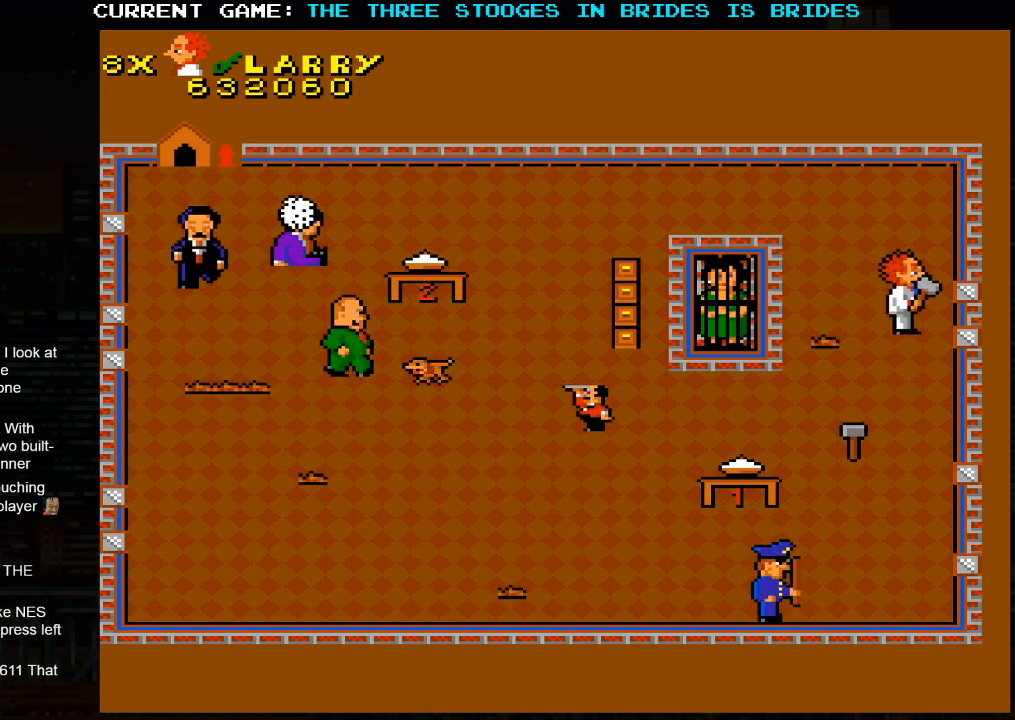
{"dt_ms": 500, "buttons": [], "left_stick": "center", "events": [[367, "left_stick", "center"]]}
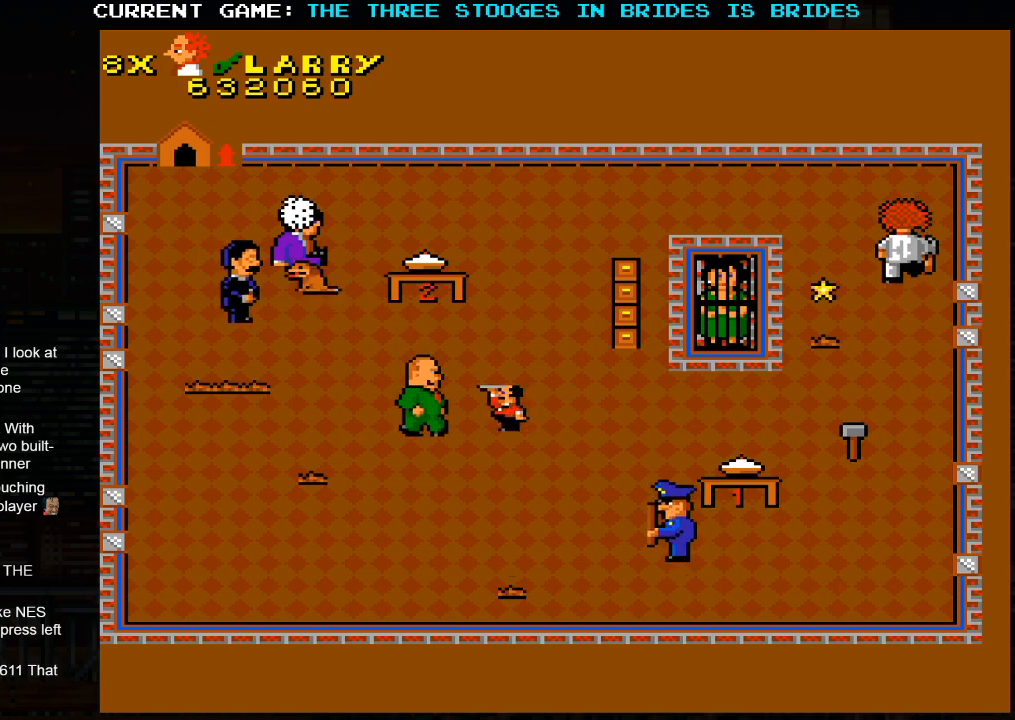
{"dt_ms": 500, "buttons": [], "left_stick": "left"}
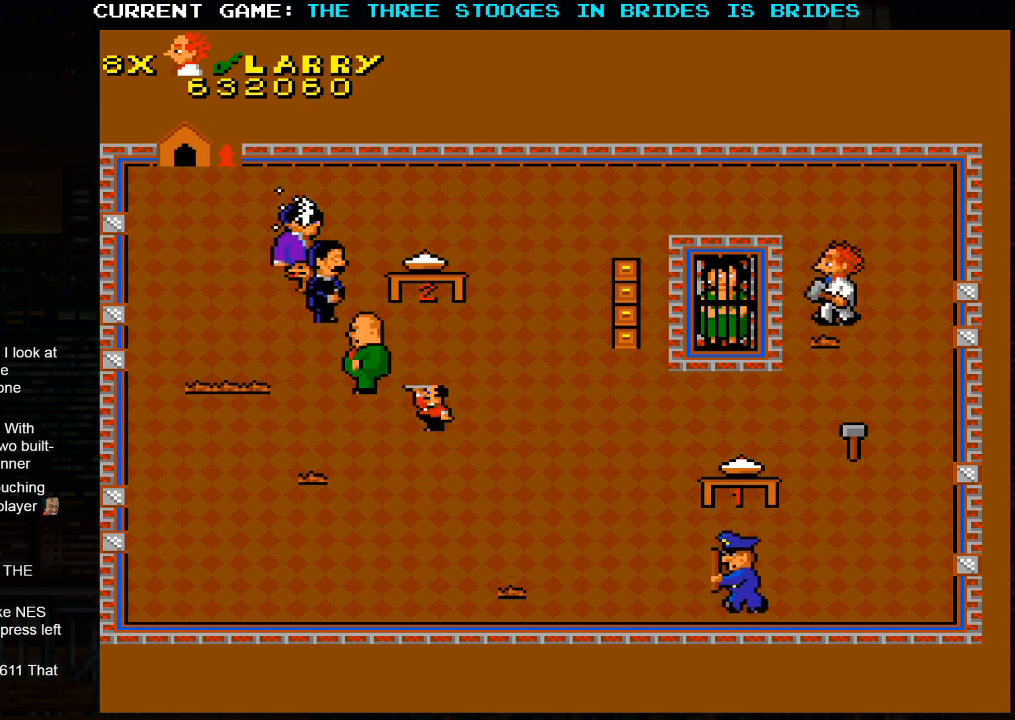
{"dt_ms": 500, "buttons": [], "left_stick": "down", "events": [[67, "left_stick", "center"], [133, "left_stick", "down-right"], [417, "left_stick", "down"]]}
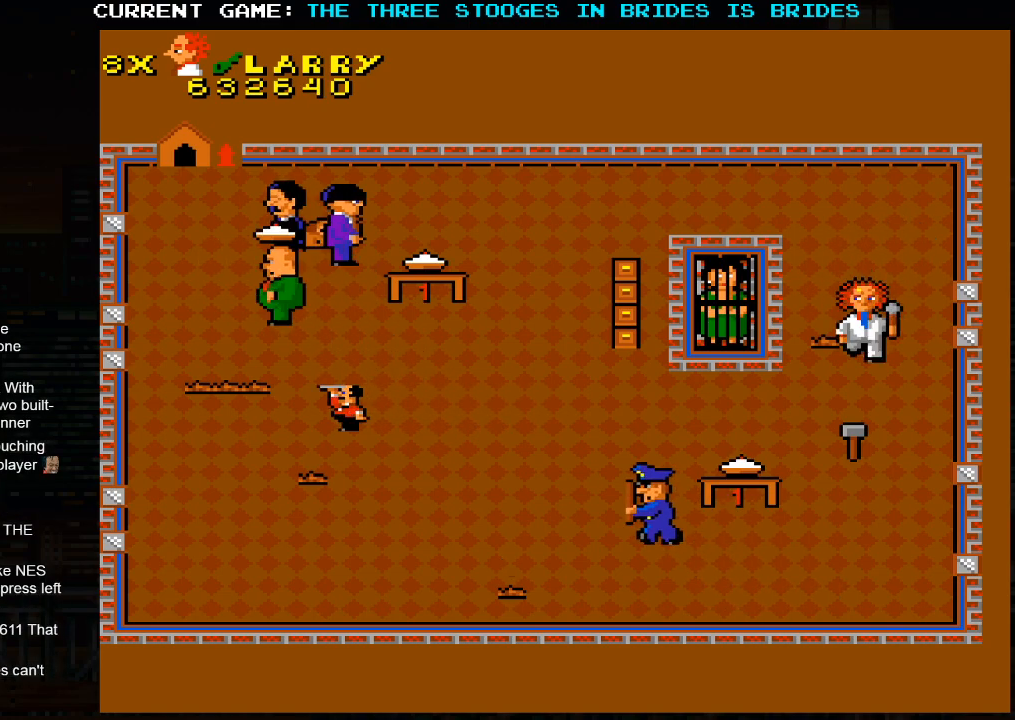
{"dt_ms": 500, "buttons": [], "left_stick": "down", "events": []}
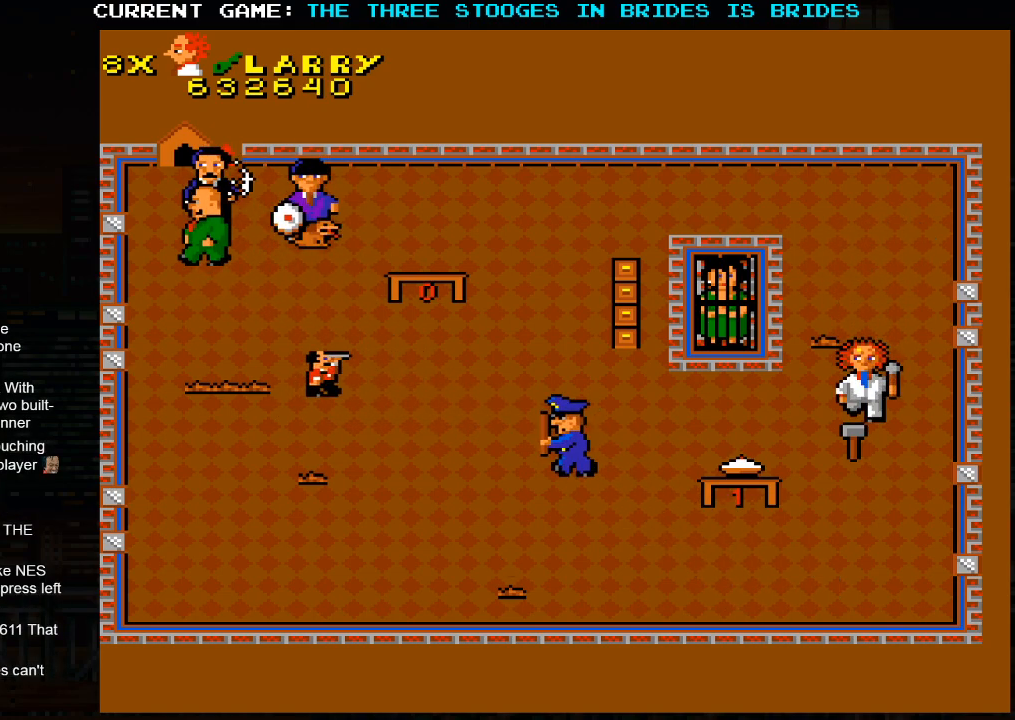
{"dt_ms": 500, "buttons": [], "left_stick": "down", "events": []}
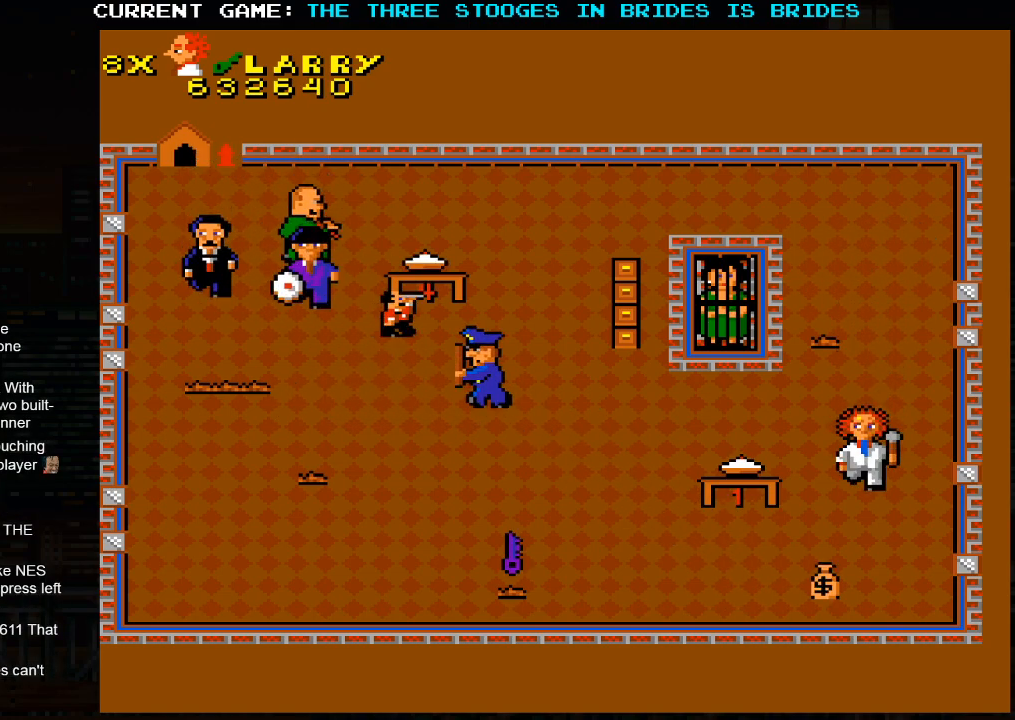
{"dt_ms": 500, "buttons": [], "left_stick": "center", "events": [[500, "left_stick", "center"]]}
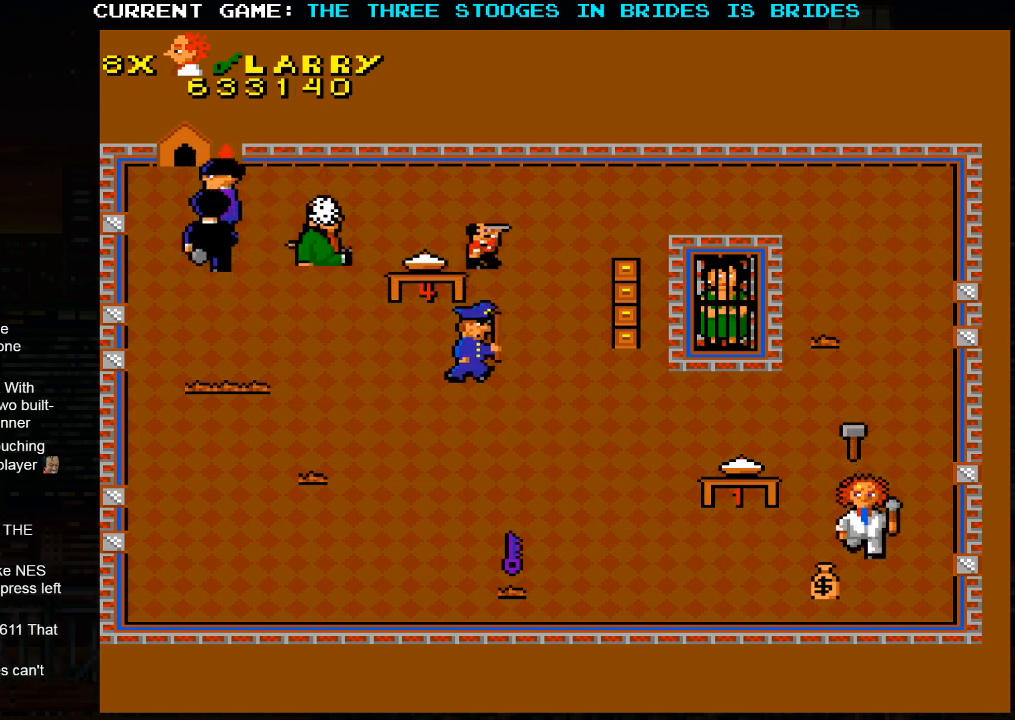
{"dt_ms": 500, "buttons": [], "left_stick": "up-right", "events": [[383, "left_stick", "left"], [433, "left_stick", "up"], [483, "left_stick", "up-right"]]}
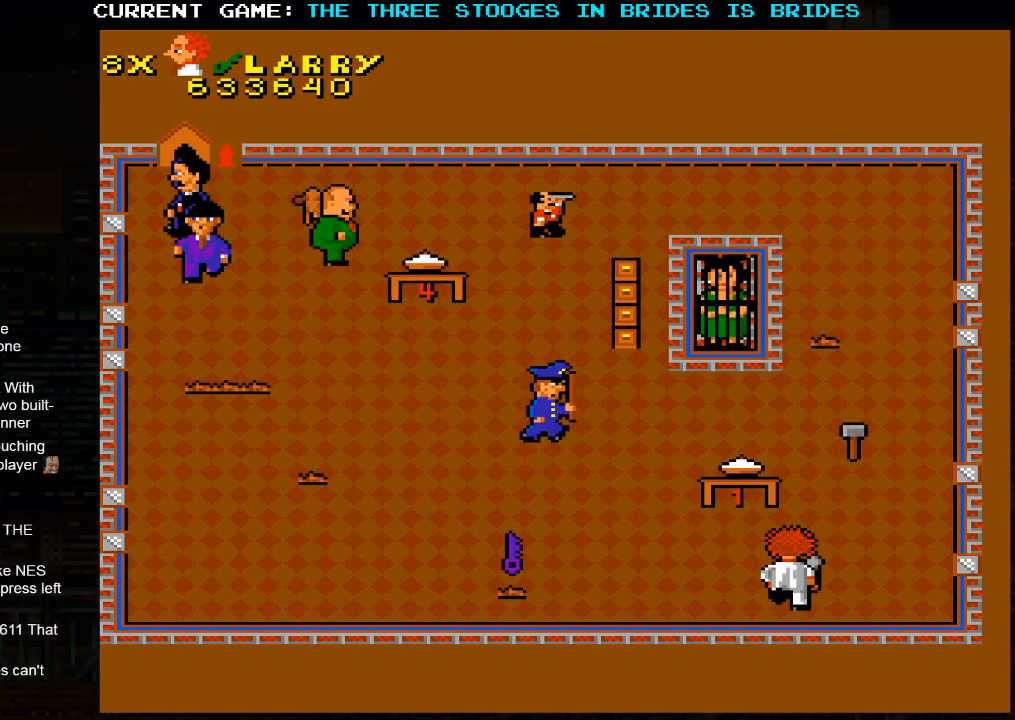
{"dt_ms": 500, "buttons": [], "left_stick": "up-right", "events": []}
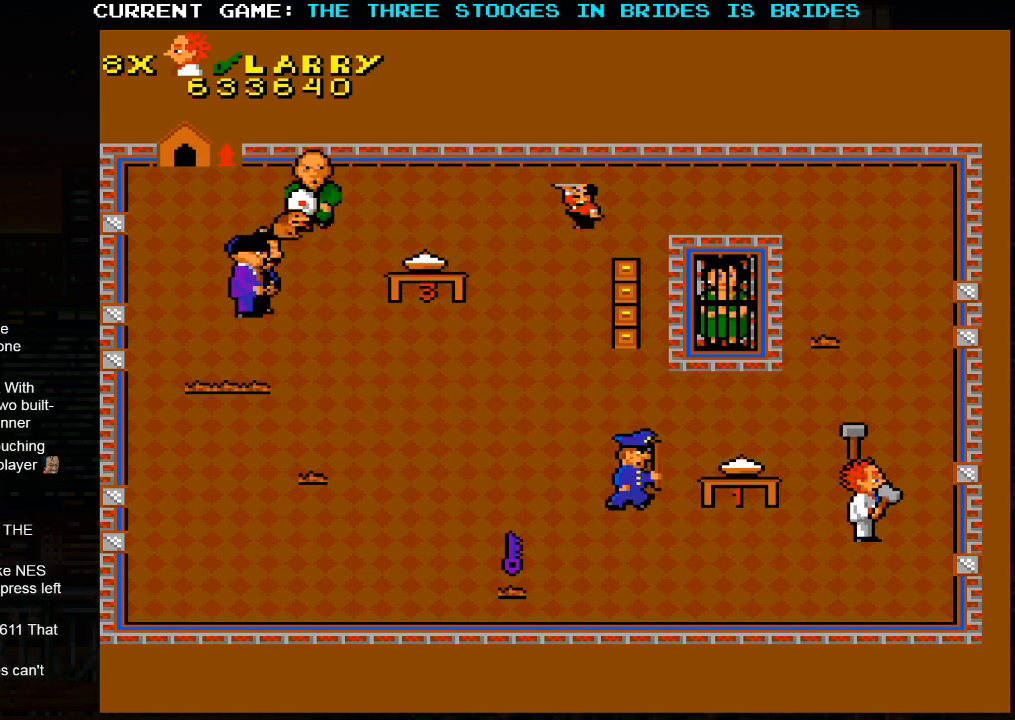
{"dt_ms": 500, "buttons": [], "left_stick": "up", "events": [[17, "left_stick", "center"], [67, "left_stick", "up"]]}
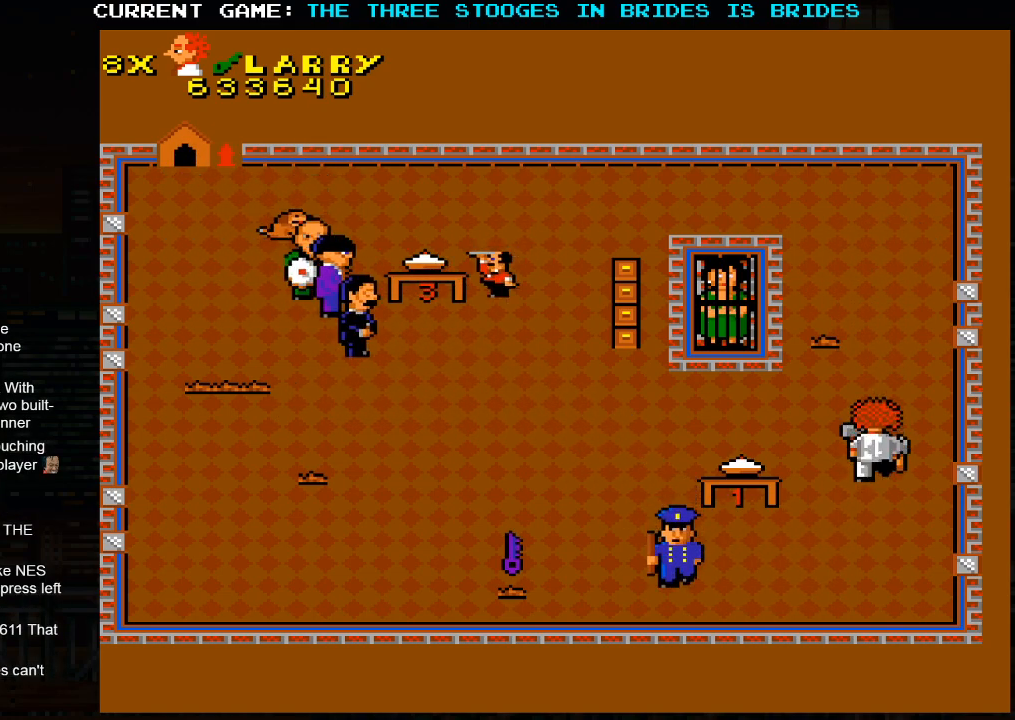
{"dt_ms": 500, "buttons": [], "left_stick": "up", "events": []}
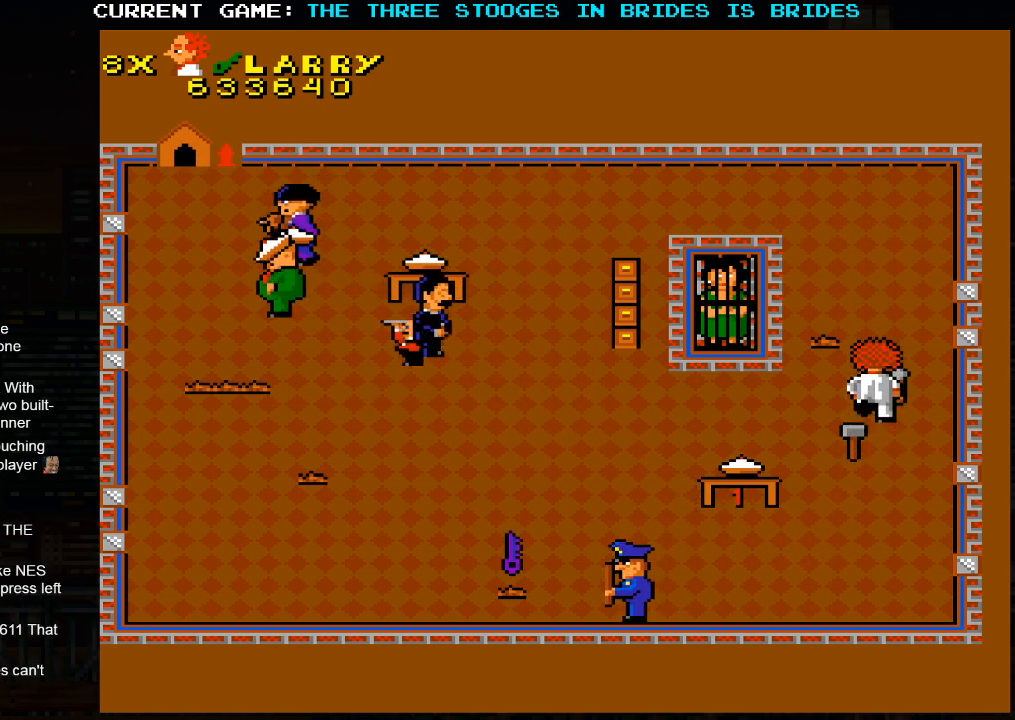
{"dt_ms": 500, "buttons": [], "left_stick": "up", "events": []}
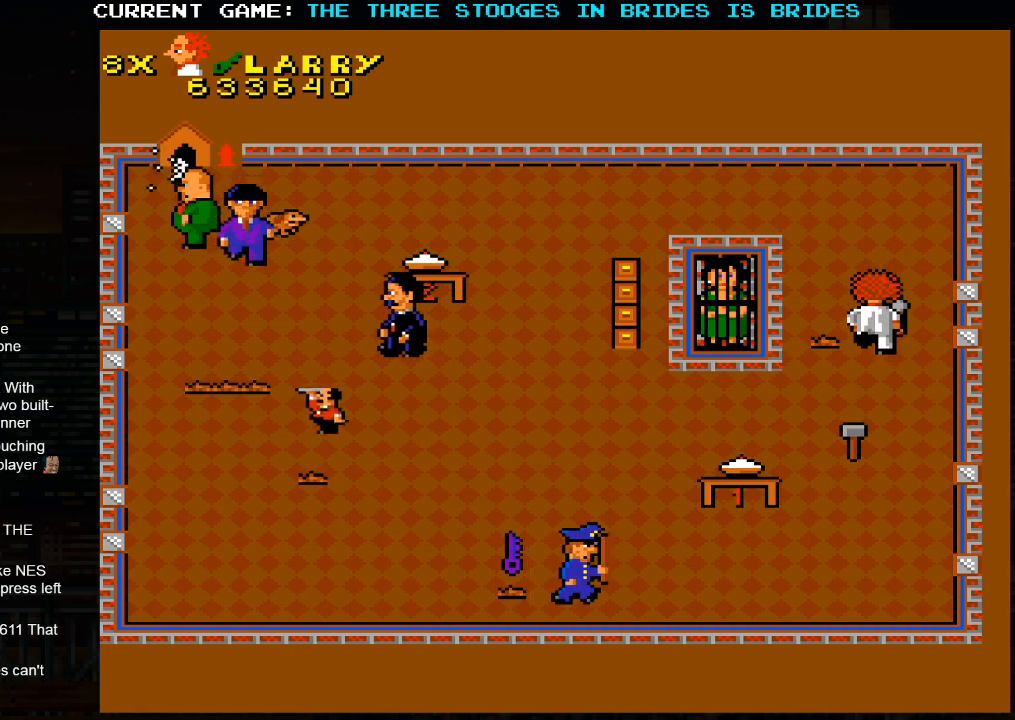
{"dt_ms": 500, "buttons": [], "left_stick": "up", "events": []}
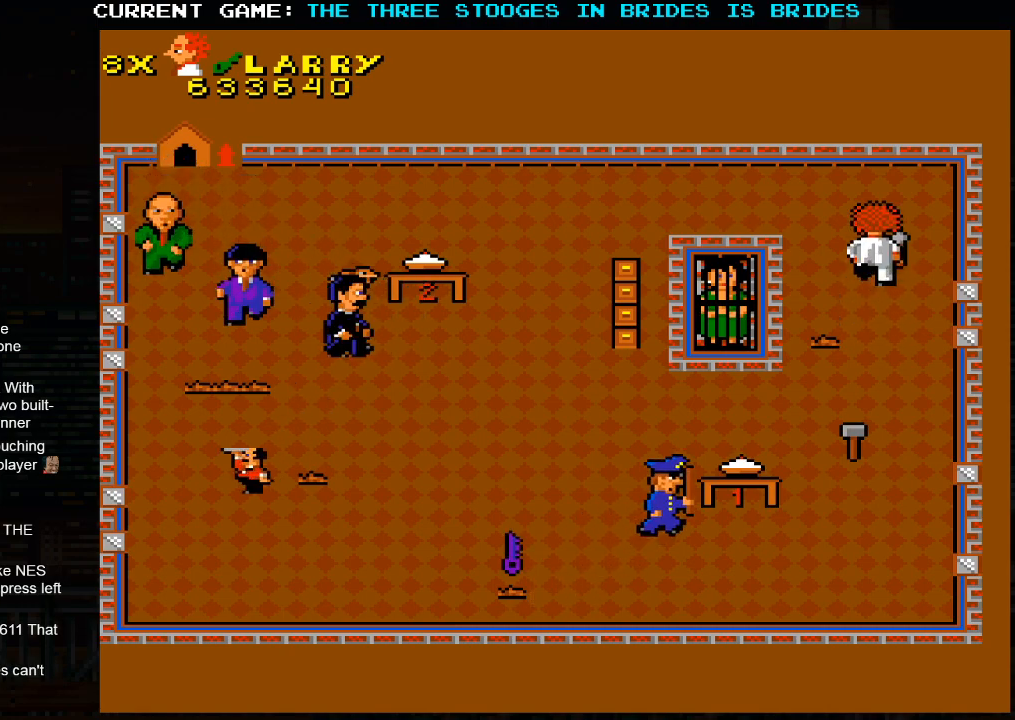
{"dt_ms": 500, "buttons": [], "left_stick": "left", "events": [[183, "left_stick", "up-left"], [467, "left_stick", "left"]]}
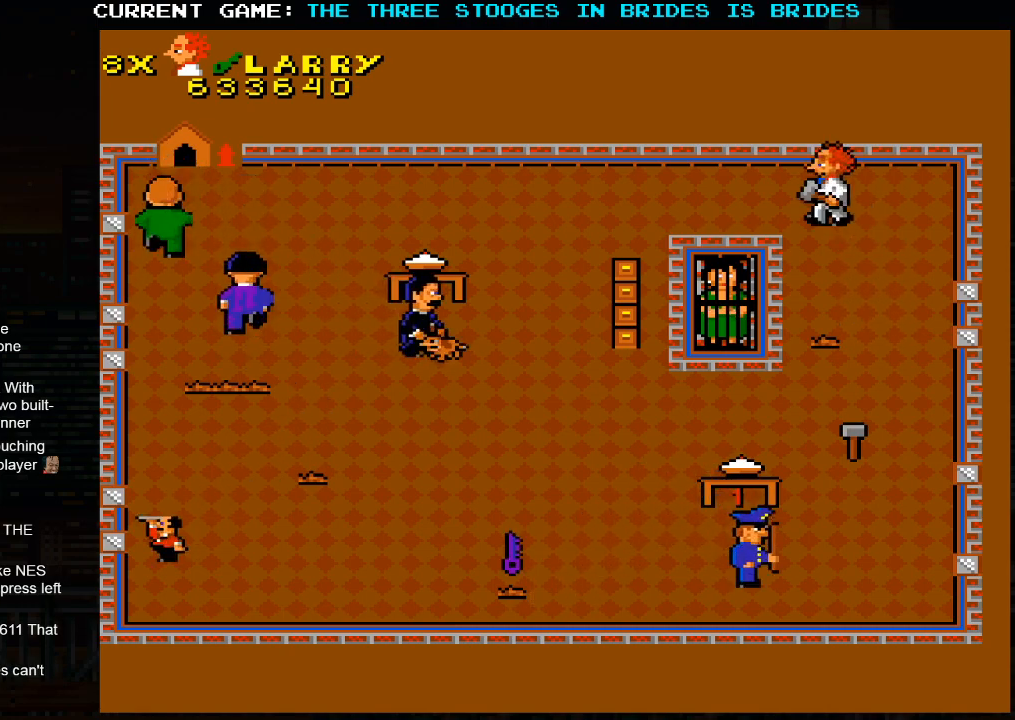
{"dt_ms": 500, "buttons": [], "left_stick": "left", "events": []}
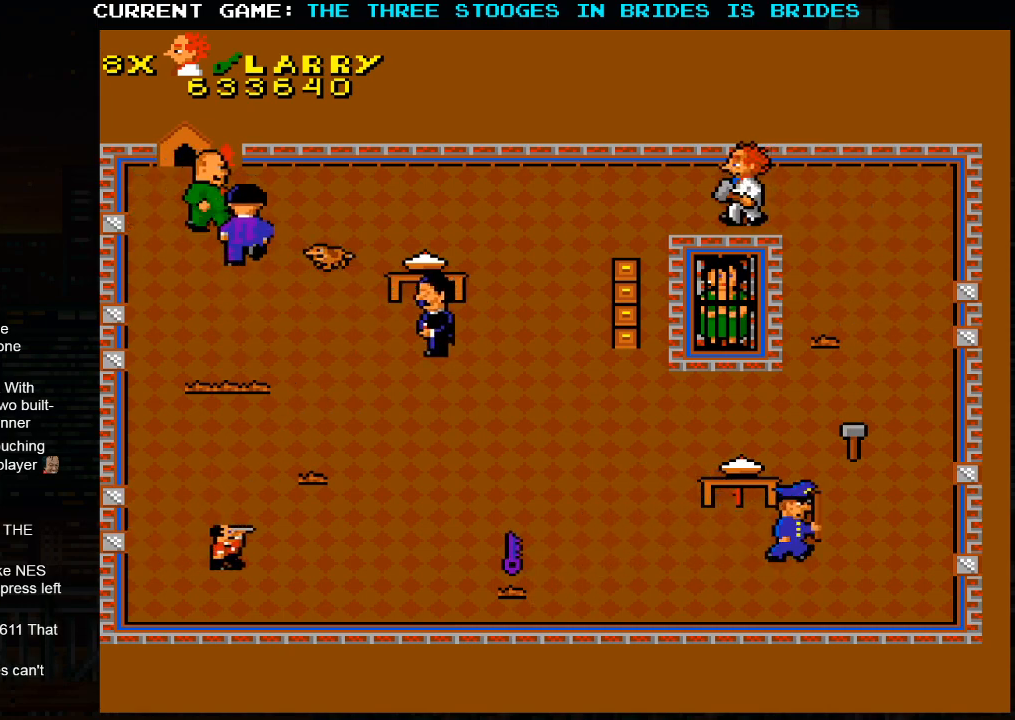
{"dt_ms": 500, "buttons": [], "left_stick": "left", "events": []}
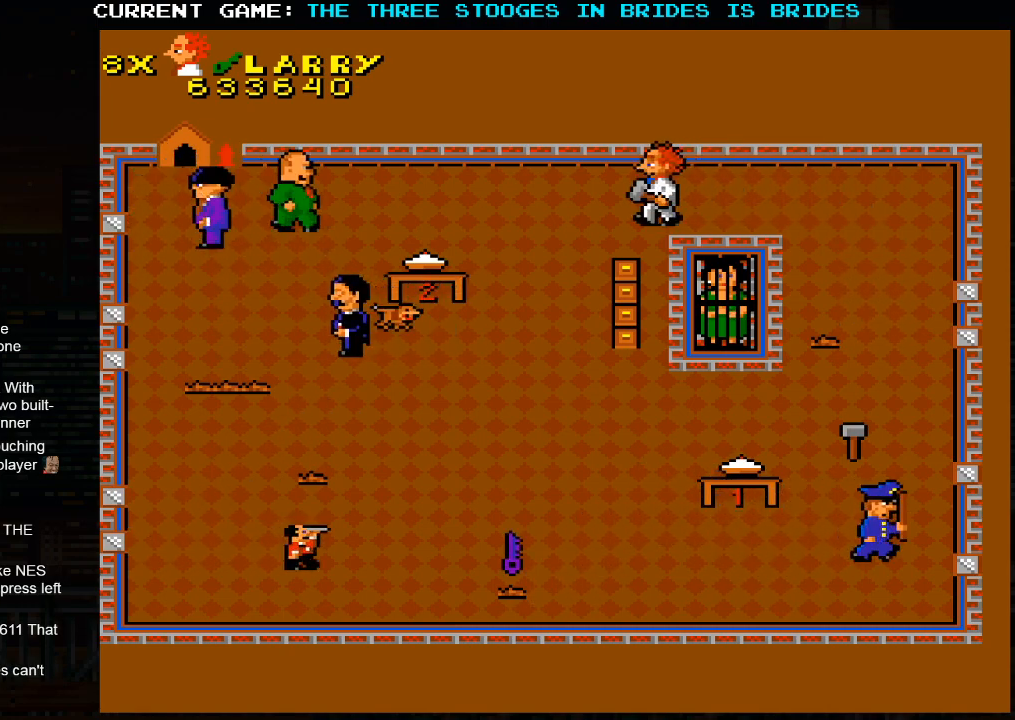
{"dt_ms": 500, "buttons": [], "left_stick": "center", "events": [[100, "left_stick", "center"]]}
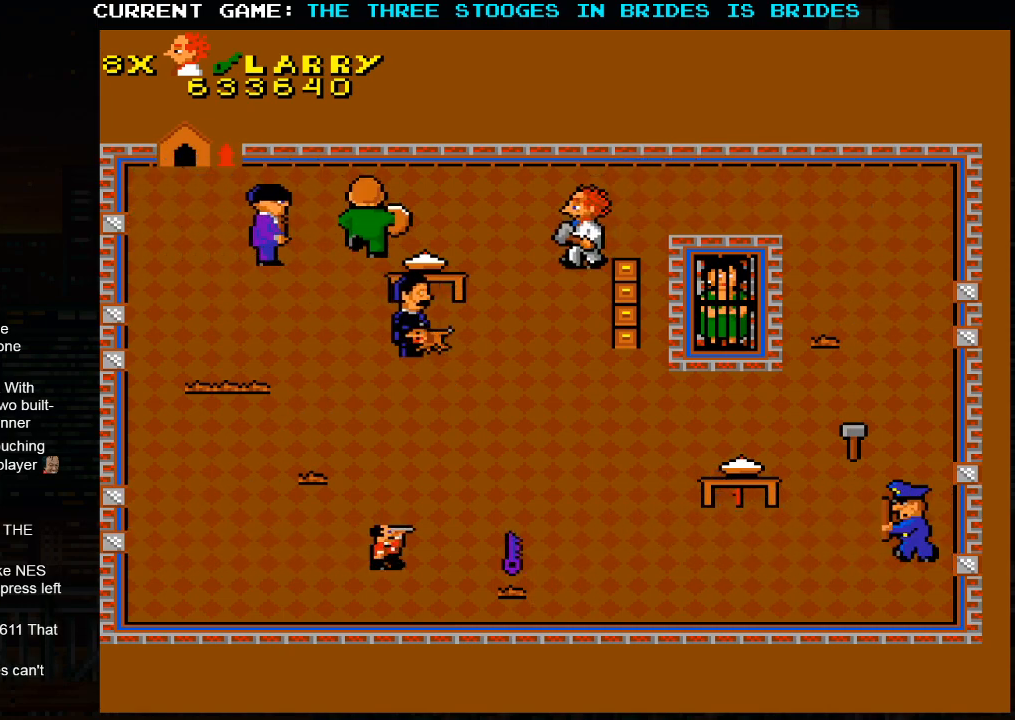
{"dt_ms": 500, "buttons": [], "left_stick": "center"}
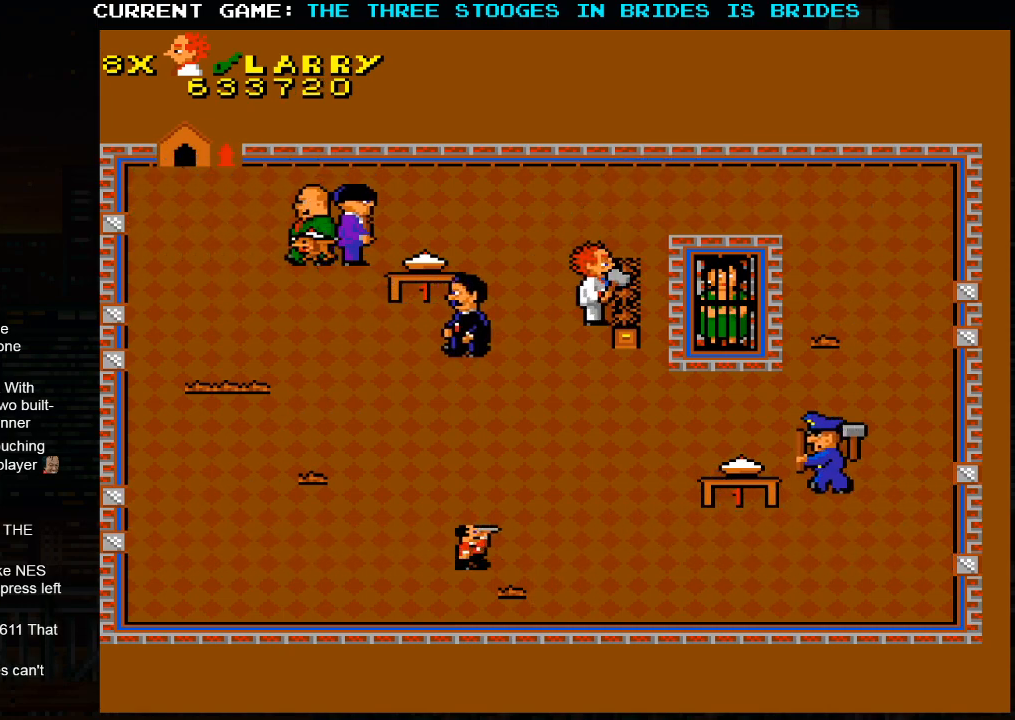
{"dt_ms": 500, "buttons": [], "left_stick": "center", "events": []}
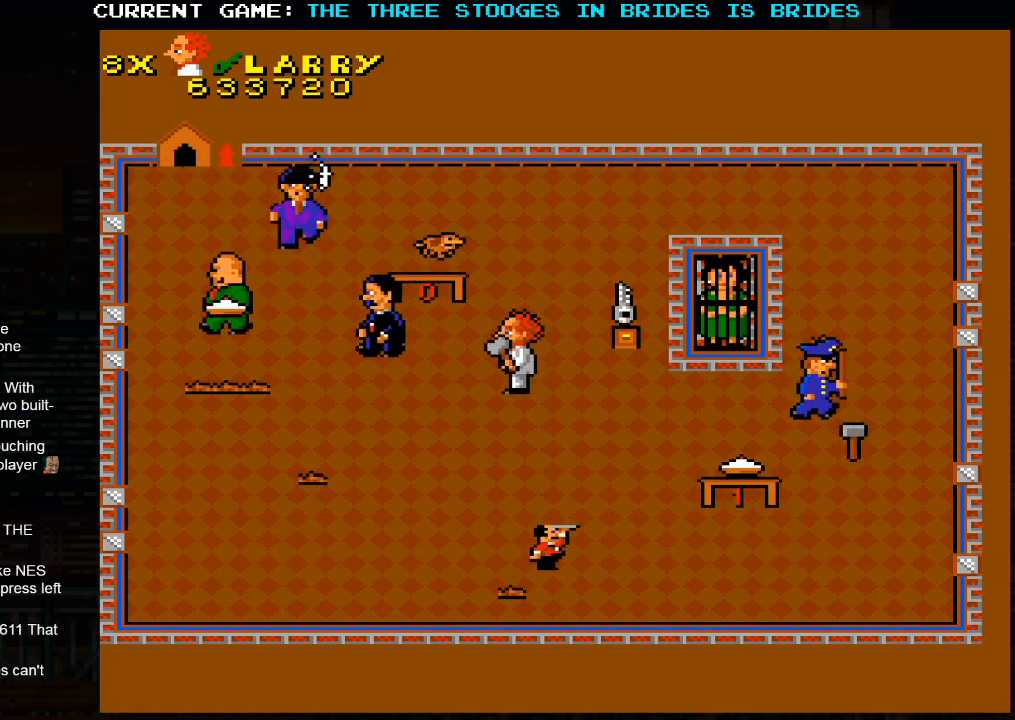
{"dt_ms": 500, "buttons": [], "left_stick": "down", "events": [[150, "left_stick", "down"]]}
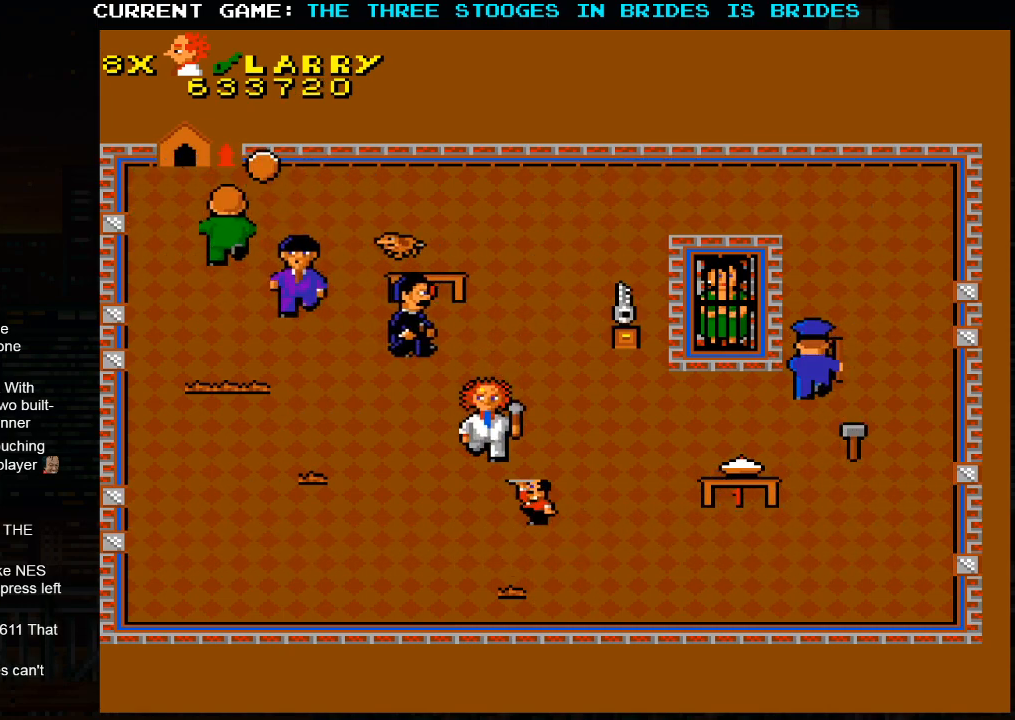
{"dt_ms": 500, "buttons": [], "left_stick": "down", "events": []}
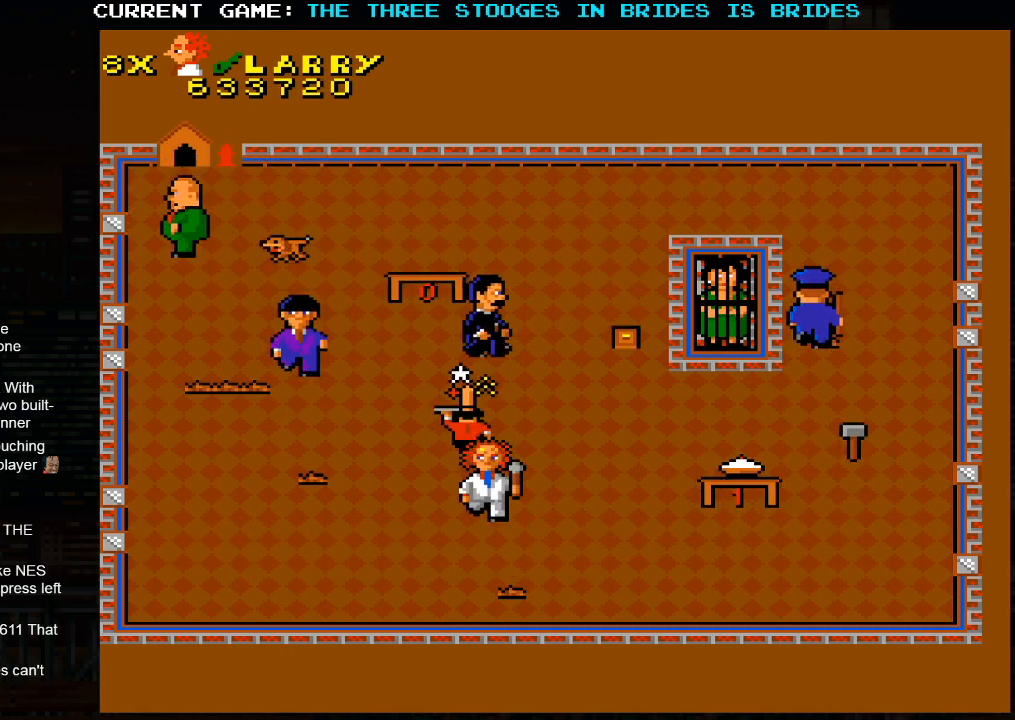
{"dt_ms": 500, "buttons": [], "left_stick": "up", "events": [[350, "left_stick", "right"], [417, "left_stick", "up"]]}